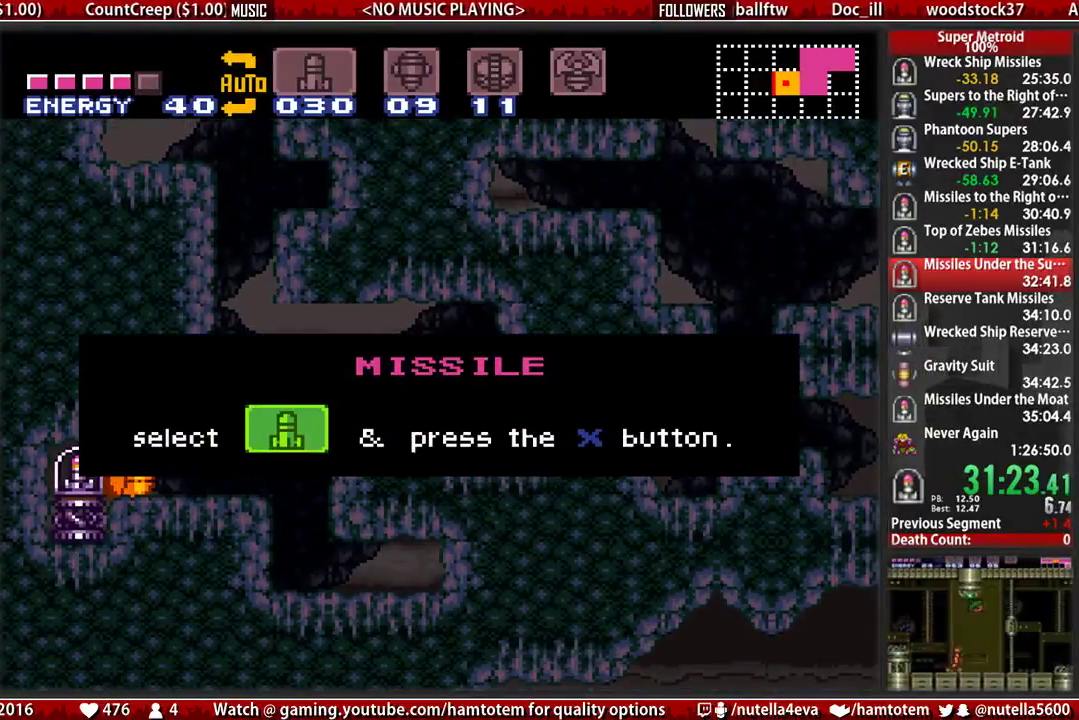
Gameplay with a controller (Nintendo layout); each line is a JSON object with the inputs held at the frame after it. "events" lists button and stick changes between this image and that frame as [ms after this image, input, new state], when the widget could be followed in between. Not read: L3 R3.
{"buttons": ["B", "DPAD_RIGHT"], "events": []}
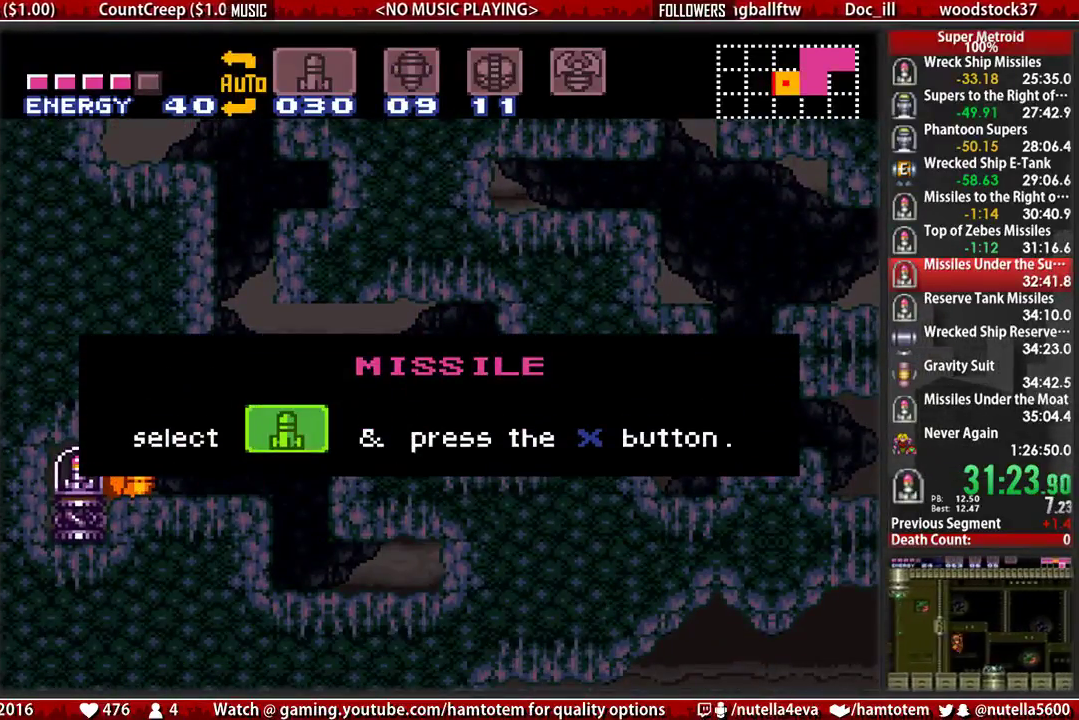
{"buttons": ["B", "DPAD_RIGHT"], "events": []}
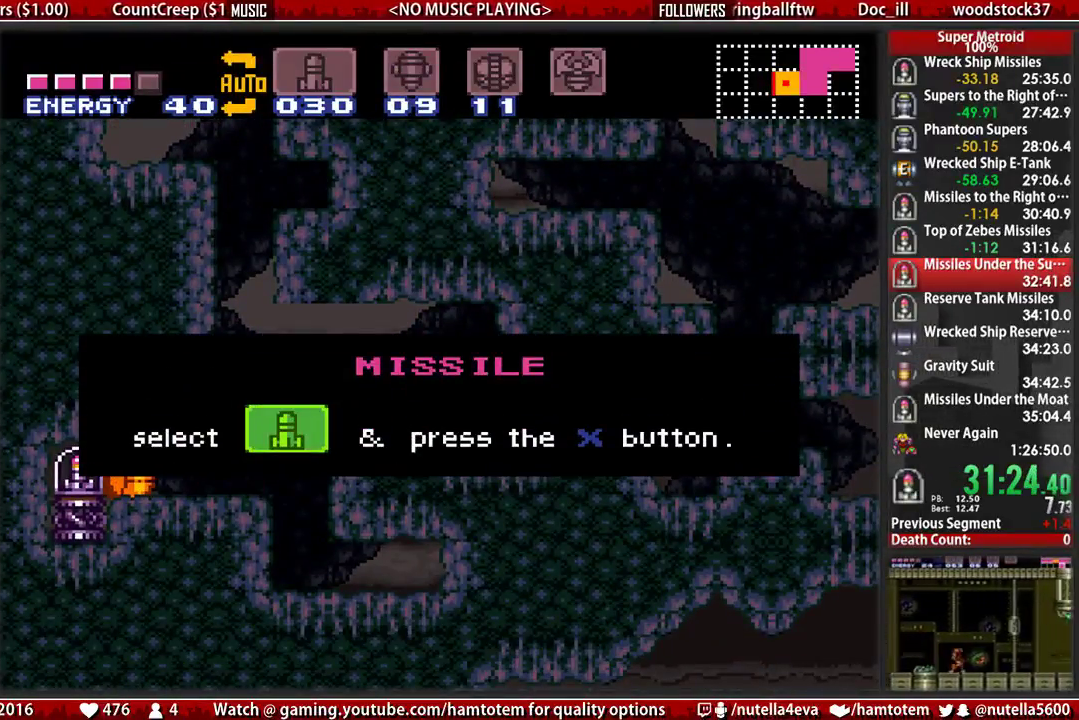
{"buttons": ["B", "DPAD_RIGHT"], "events": []}
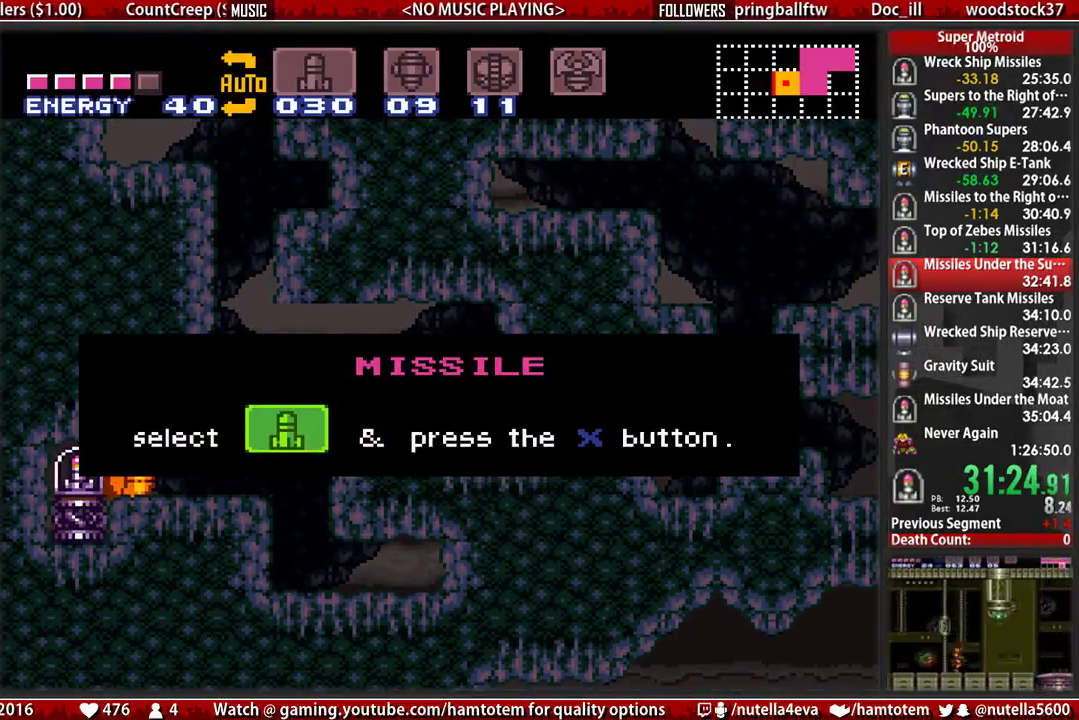
{"buttons": ["B", "DPAD_RIGHT"], "events": []}
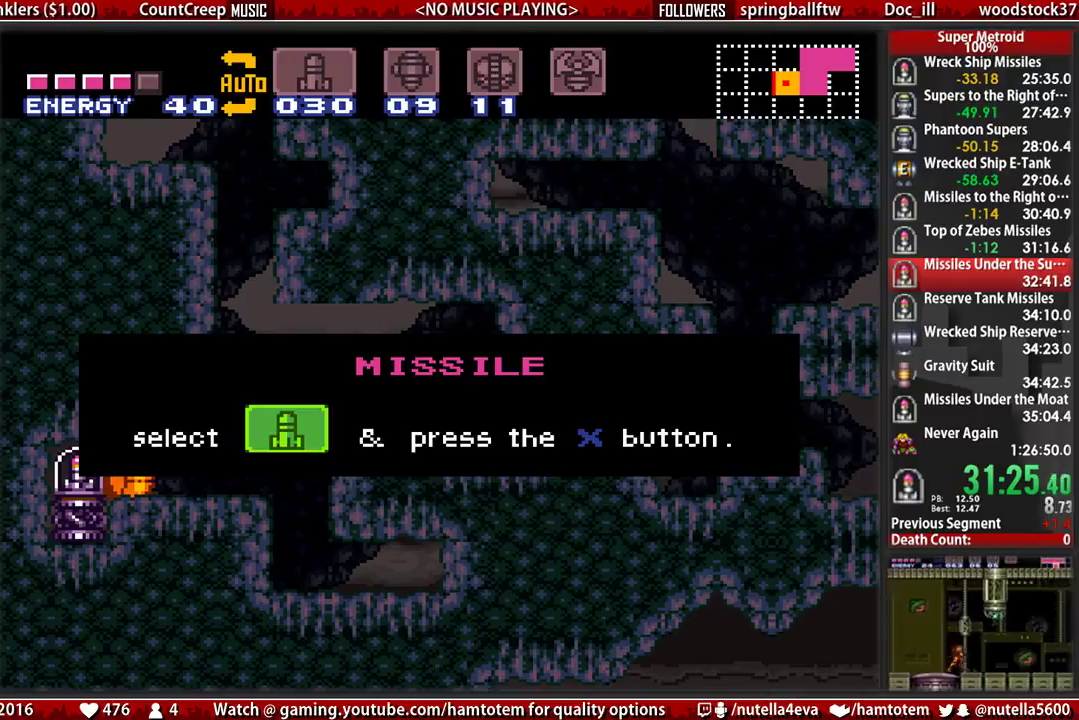
{"buttons": ["B", "DPAD_RIGHT"], "events": []}
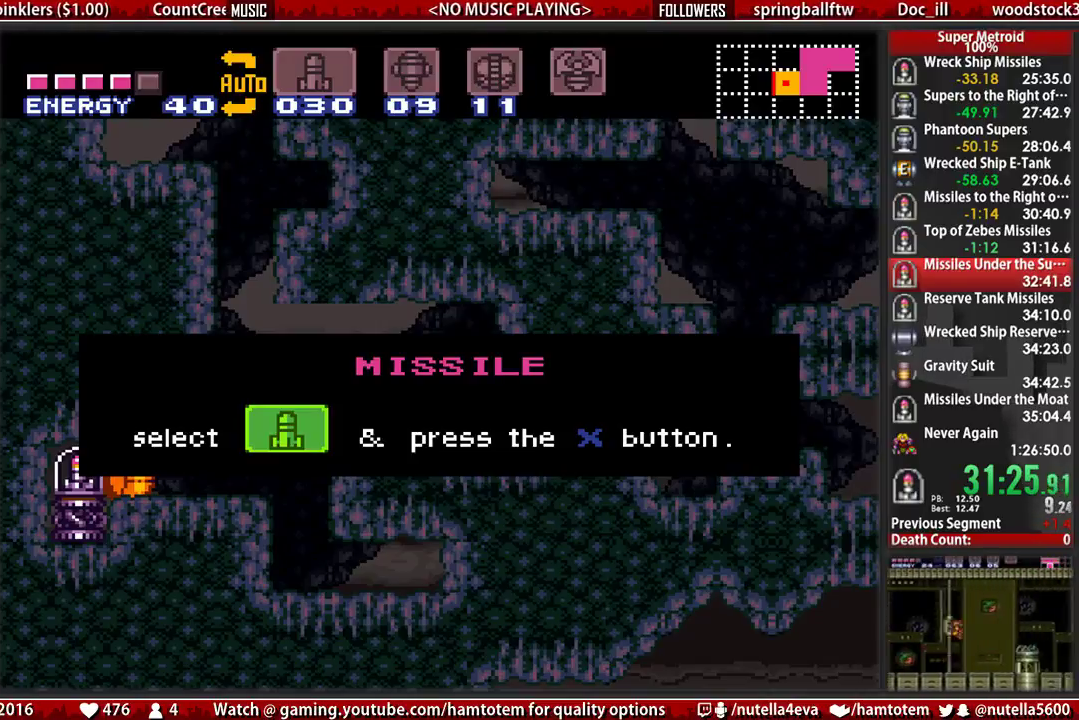
{"buttons": ["B", "DPAD_RIGHT"], "events": []}
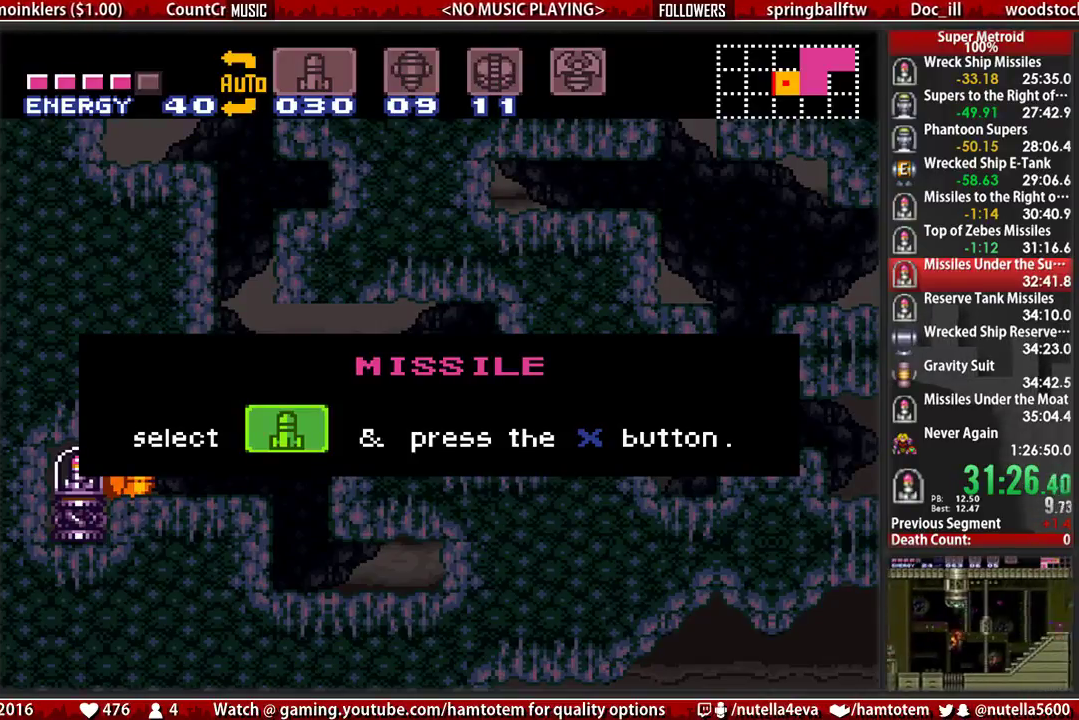
{"buttons": ["B", "DPAD_RIGHT"], "events": []}
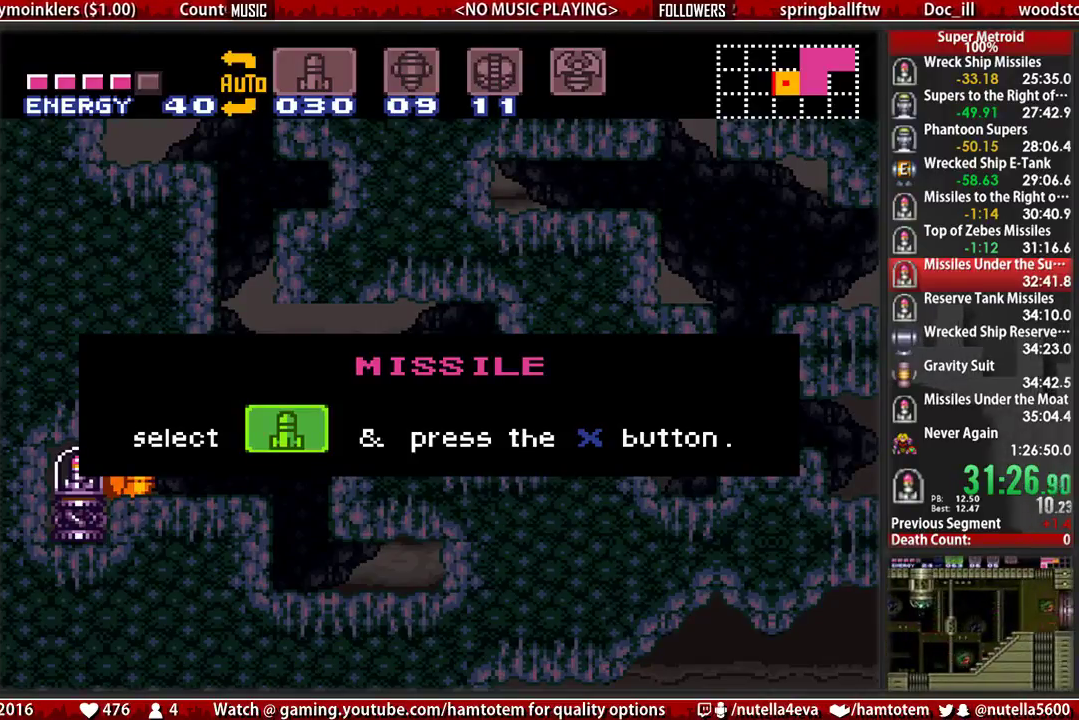
{"buttons": ["B", "DPAD_RIGHT"], "events": []}
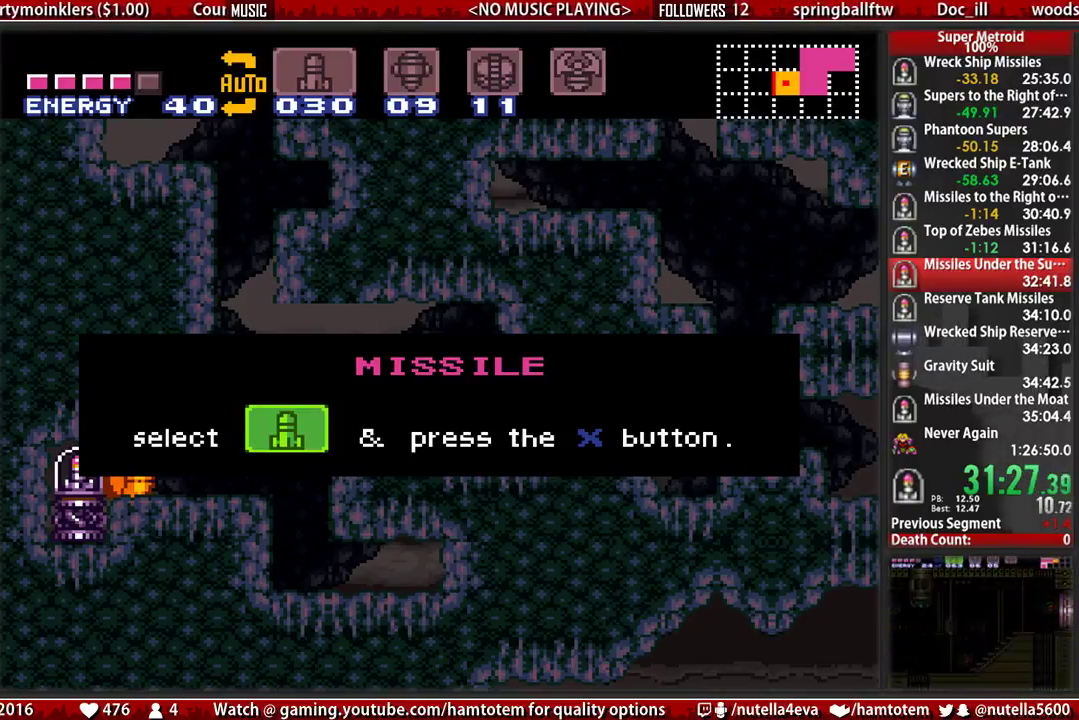
{"buttons": ["B", "DPAD_RIGHT"], "events": []}
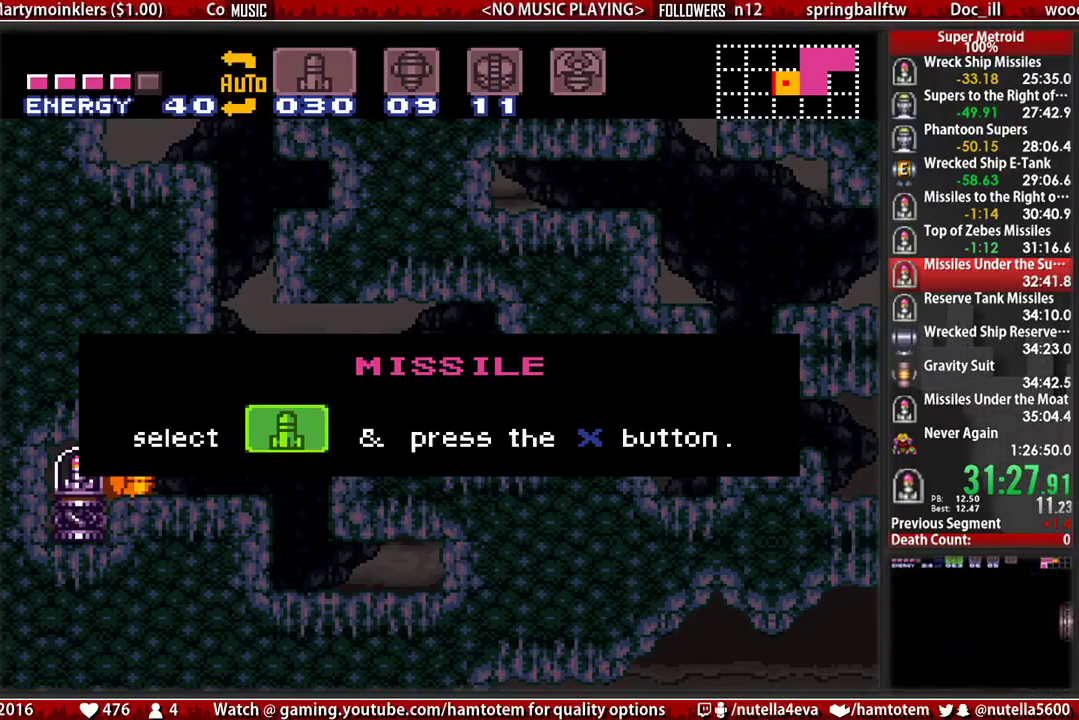
{"buttons": ["B", "DPAD_RIGHT"], "events": []}
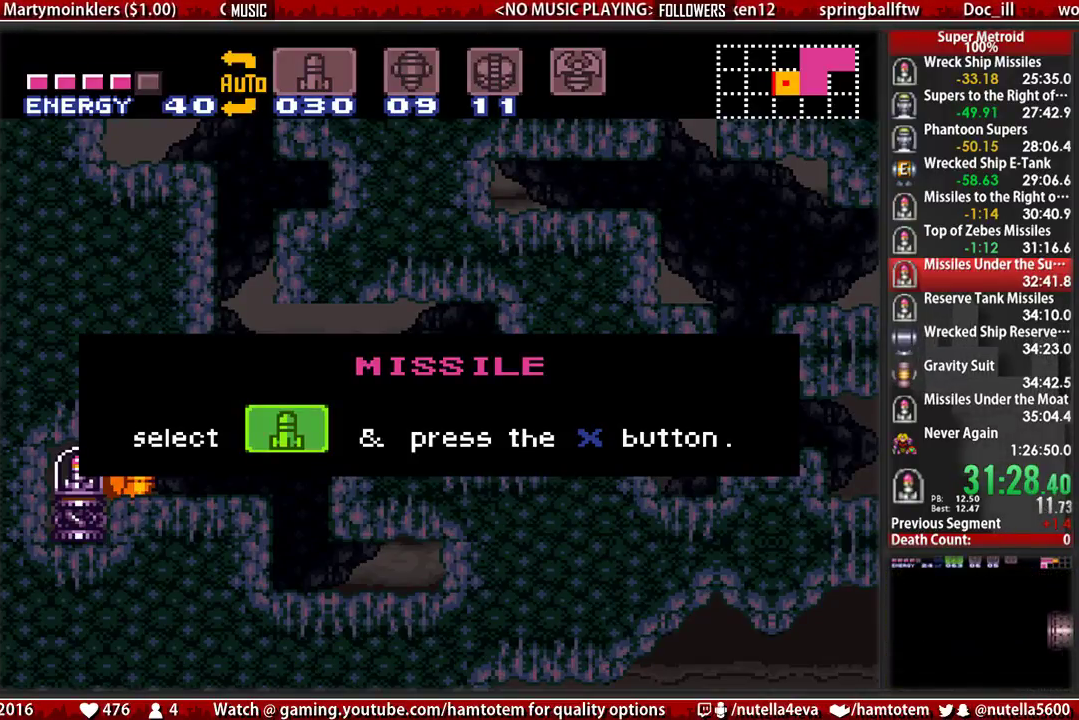
{"buttons": ["B", "DPAD_RIGHT"], "events": []}
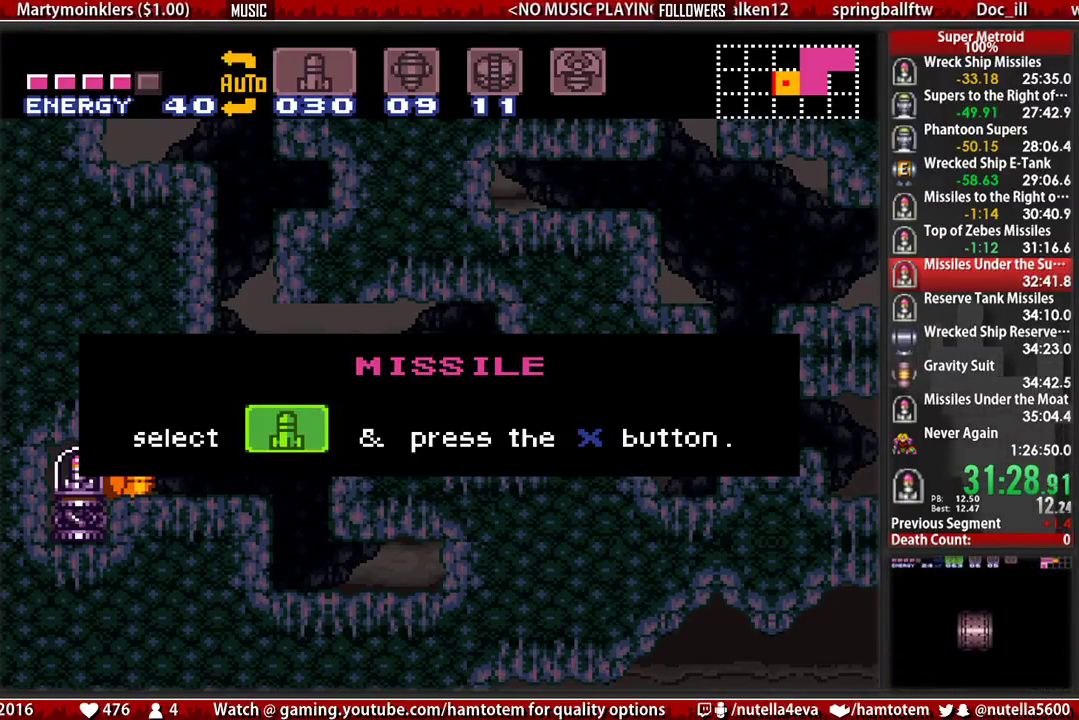
{"buttons": ["B", "DPAD_RIGHT"], "events": []}
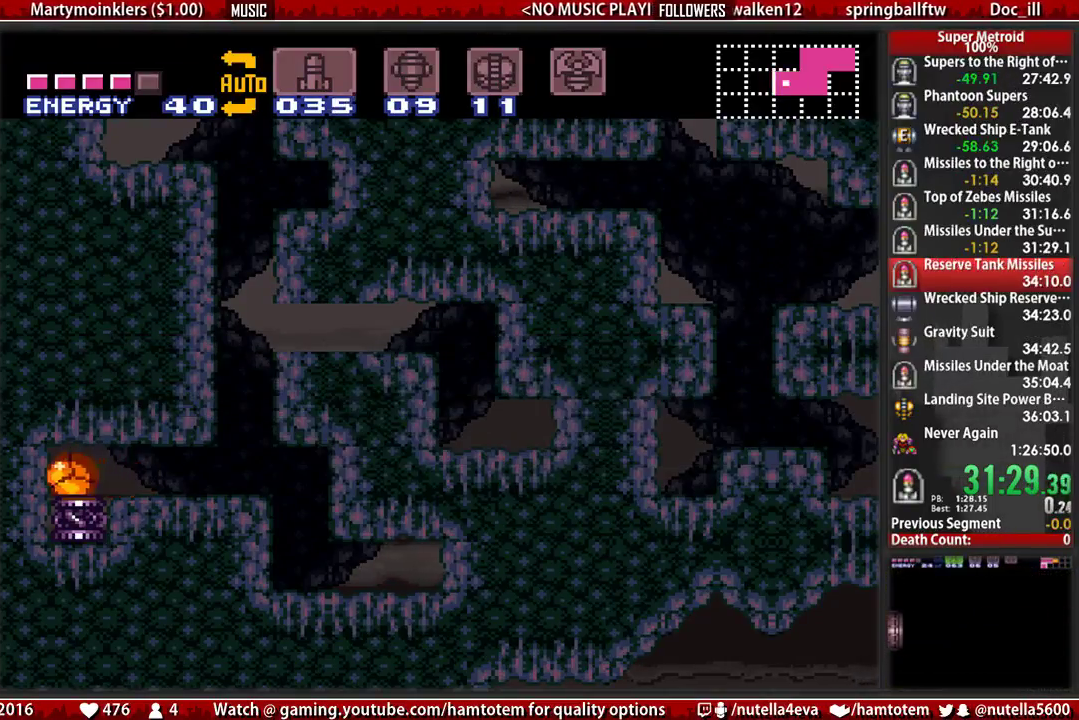
{"buttons": [], "events": [[217, "DPAD_RIGHT", "up"], [283, "B", "up"]]}
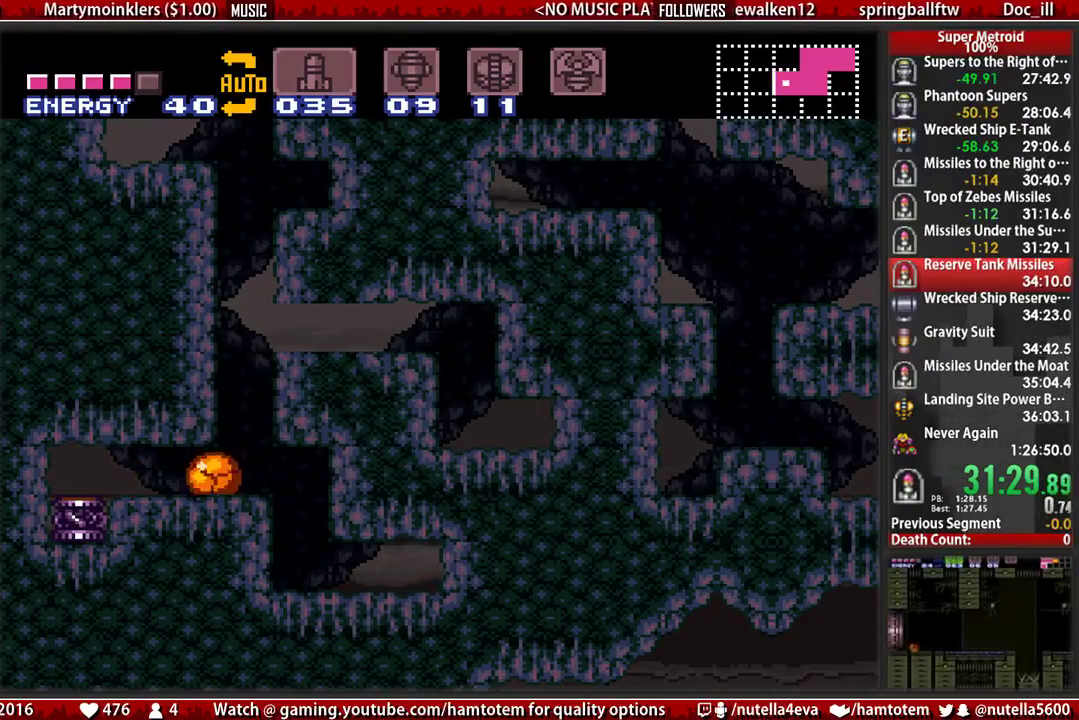
{"buttons": [], "events": [[417, "DPAD_UP", "down"], [500, "DPAD_UP", "up"]]}
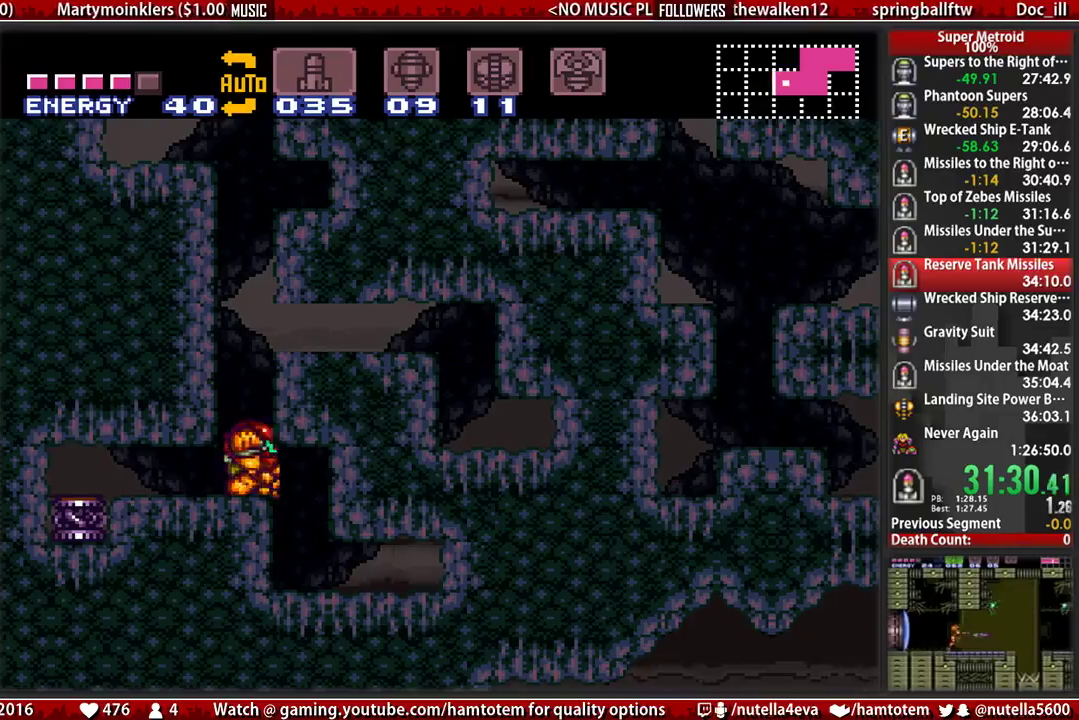
{"buttons": ["B", "DPAD_DOWN"], "events": [[67, "DPAD_UP", "down"], [150, "A", "down"], [150, "DPAD_UP", "up"], [300, "DPAD_DOWN", "down"], [383, "A", "up"], [383, "DPAD_DOWN", "up"], [467, "B", "down"], [467, "DPAD_DOWN", "down"]]}
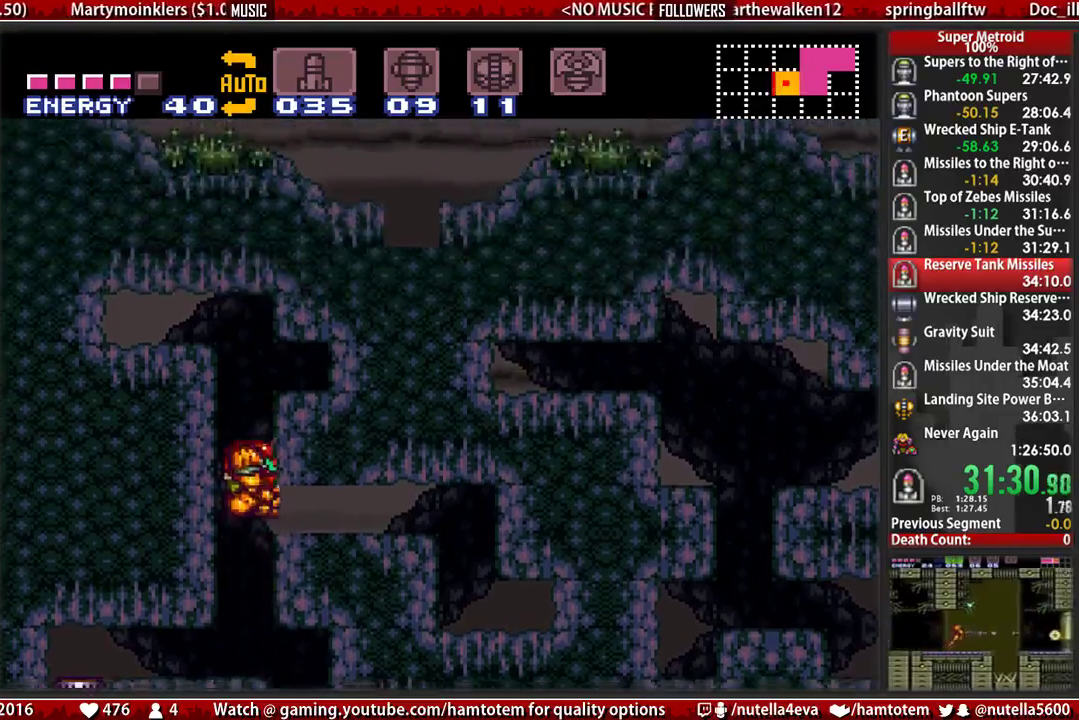
{"buttons": [], "events": [[33, "DPAD_DOWN", "up"], [33, "DPAD_RIGHT", "down"], [350, "B", "up"], [350, "DPAD_RIGHT", "up"]]}
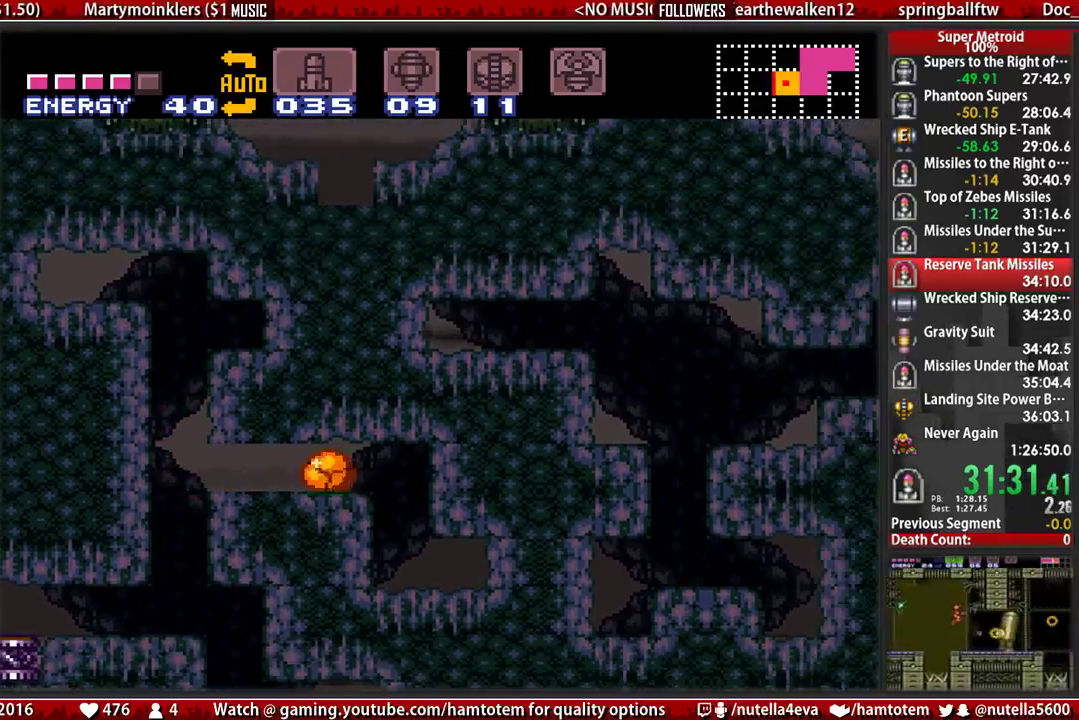
{"buttons": ["DPAD_UP"], "events": [[333, "DPAD_UP", "down"], [400, "DPAD_UP", "up"], [483, "DPAD_UP", "down"]]}
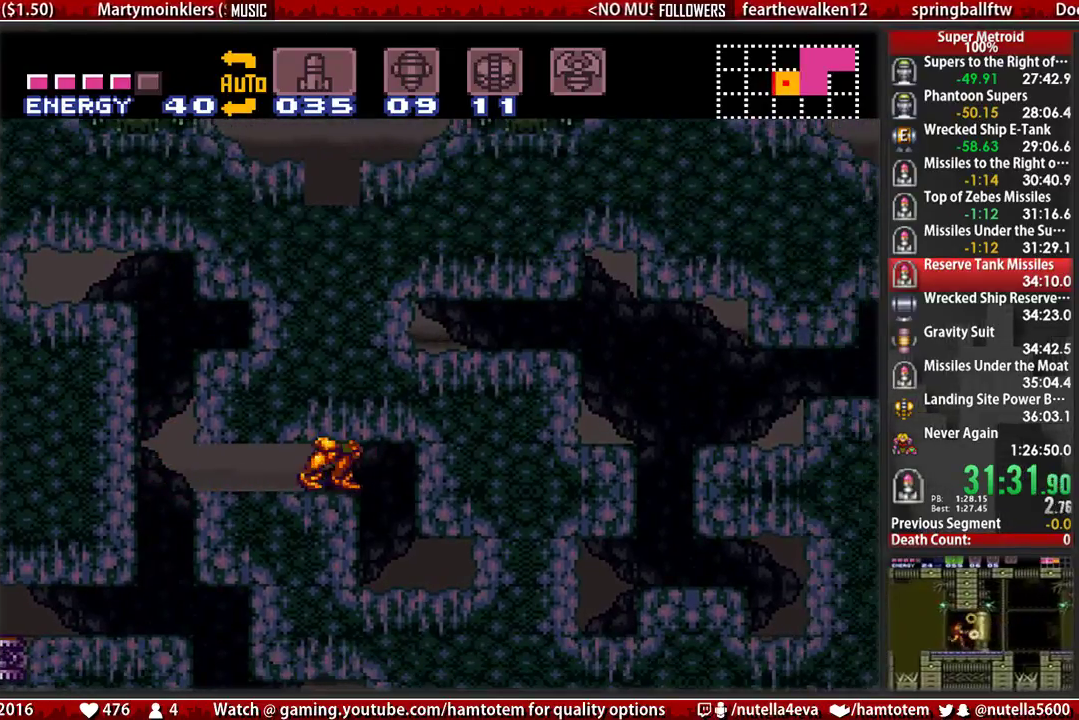
{"buttons": ["A", "DPAD_DOWN"], "events": [[67, "A", "down"], [67, "DPAD_UP", "up"], [217, "DPAD_RIGHT", "down"], [367, "X", "down"], [450, "DPAD_DOWN", "down"], [450, "DPAD_RIGHT", "up"], [450, "X", "up"]]}
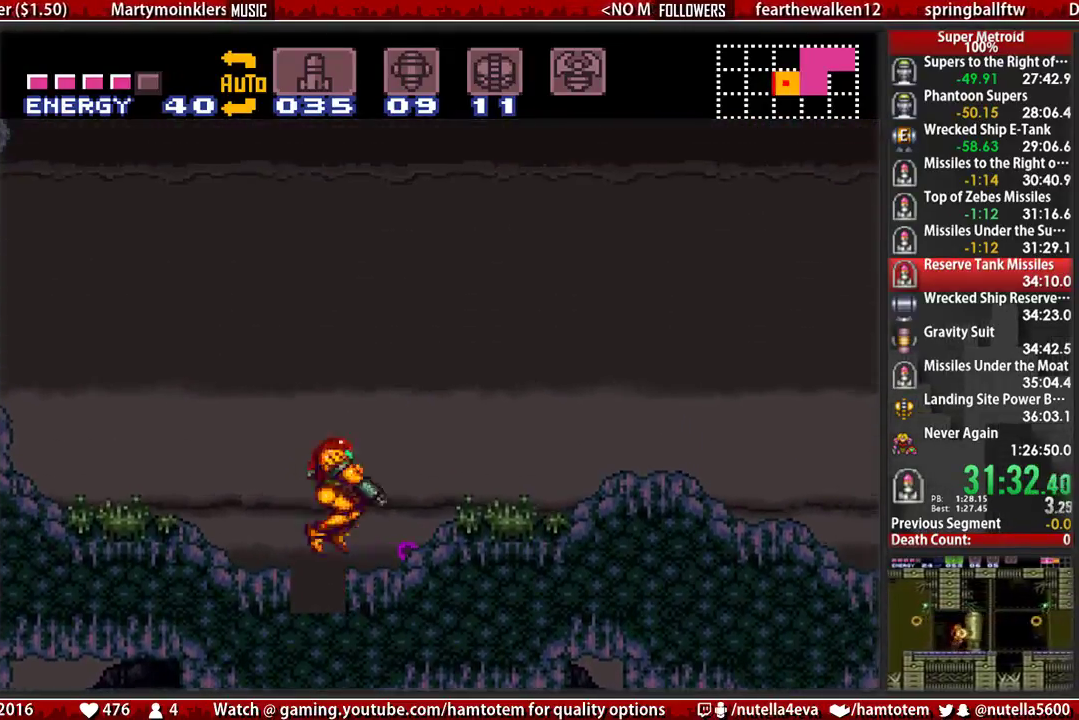
{"buttons": ["B", "DPAD_RIGHT"], "events": [[33, "A", "up"], [100, "DPAD_DOWN", "up"], [100, "DPAD_RIGHT", "down"], [183, "B", "down"]]}
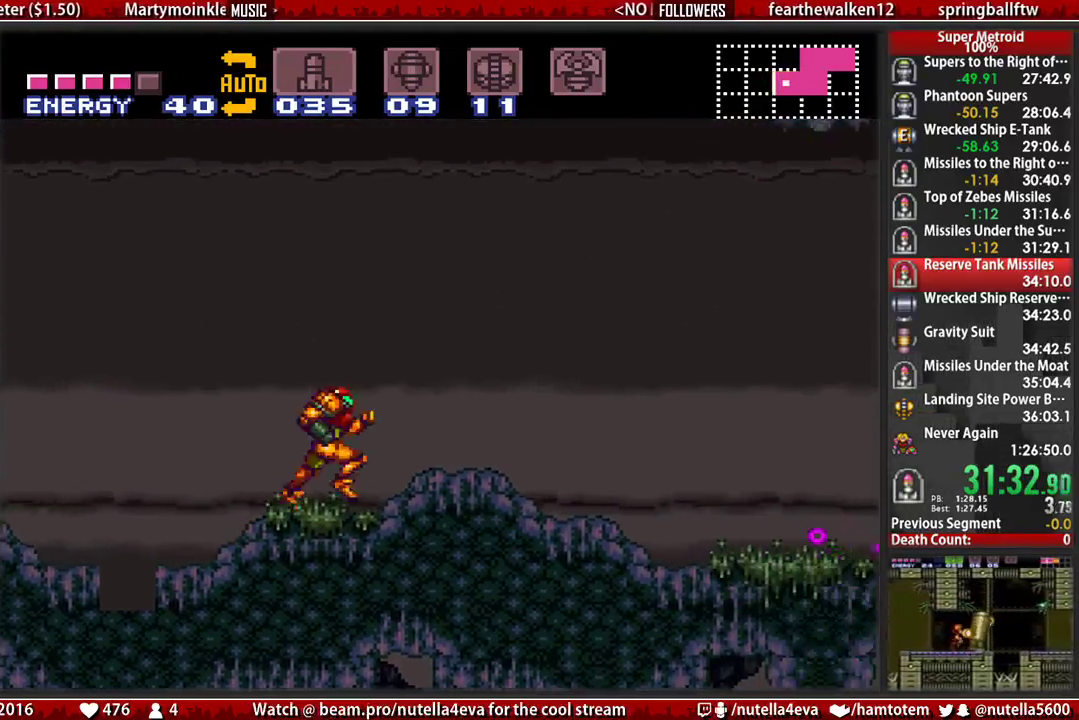
{"buttons": ["A"], "events": [[67, "A", "down"], [150, "A", "up"], [150, "B", "up"], [150, "DPAD_DOWN", "down"], [150, "DPAD_RIGHT", "up"], [300, "A", "down"], [300, "DPAD_DOWN", "up"]]}
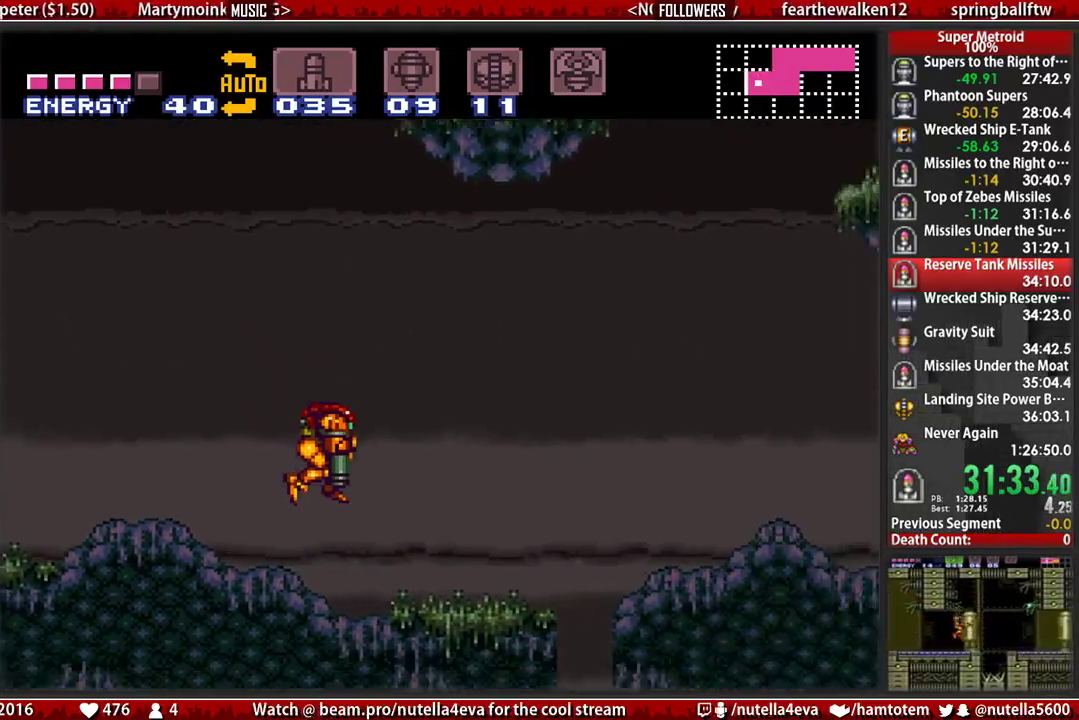
{"buttons": ["B", "DPAD_RIGHT"], "events": [[200, "DPAD_DOWN", "down"], [283, "A", "up"], [283, "DPAD_RIGHT", "down"], [350, "B", "down"], [350, "DPAD_DOWN", "up"]]}
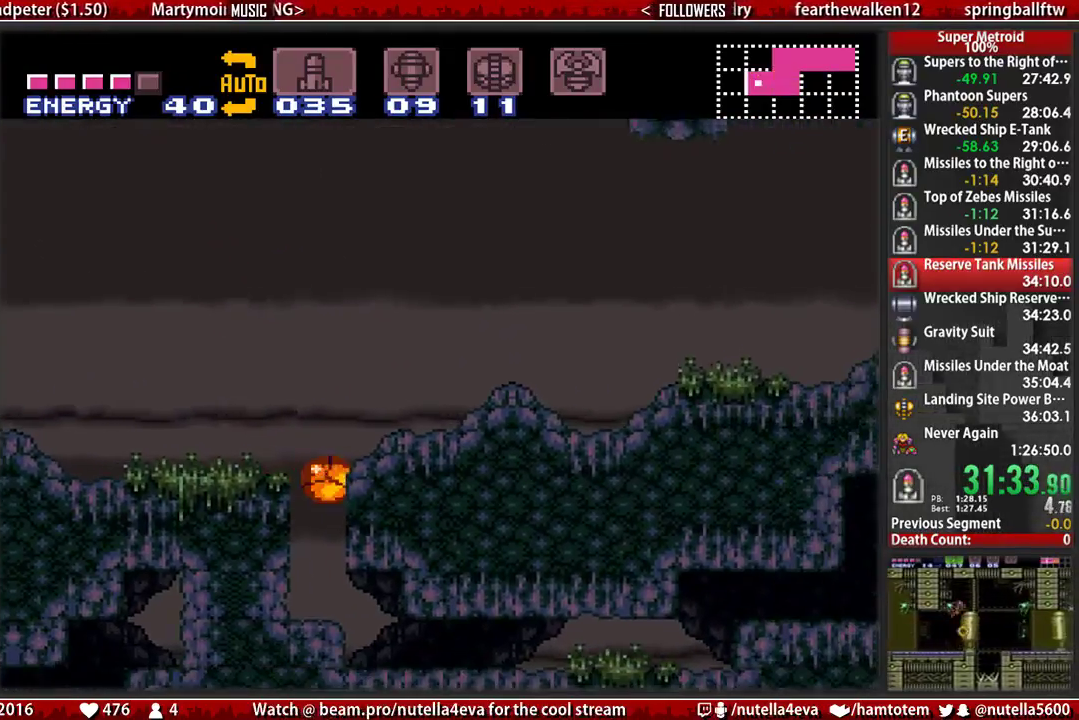
{"buttons": ["B"], "events": [[250, "DPAD_RIGHT", "up"], [250, "DPAD_UP", "down"], [317, "DPAD_UP", "up"], [400, "DPAD_DOWN", "down"], [483, "DPAD_DOWN", "up"]]}
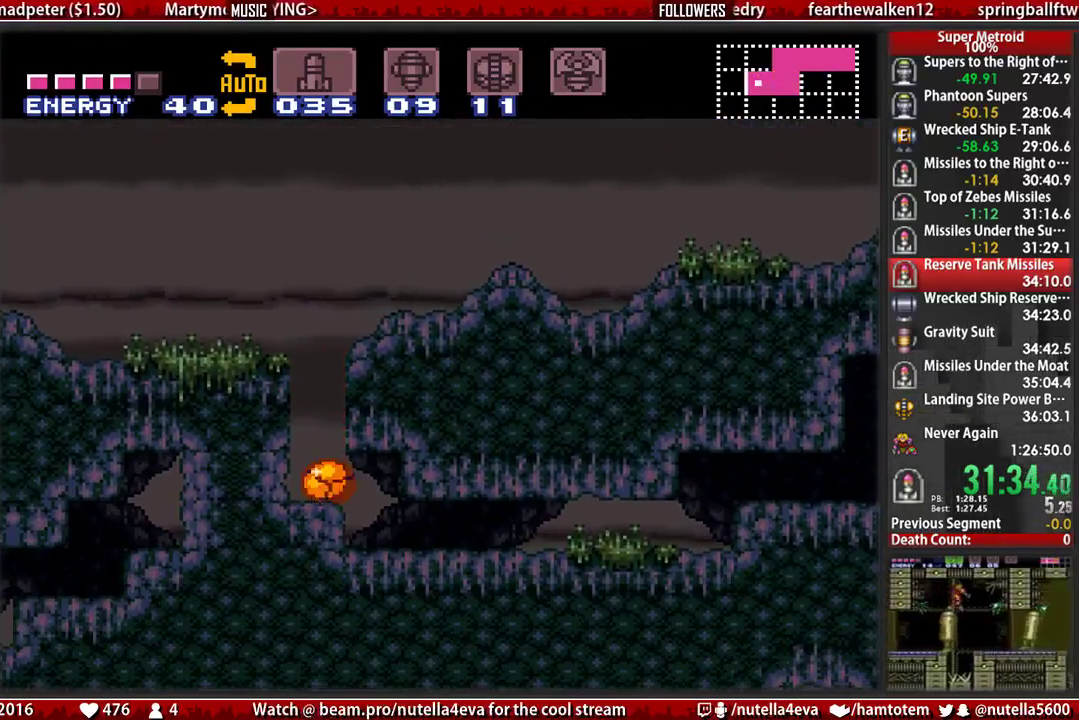
{"buttons": ["B", "DPAD_RIGHT"], "events": [[50, "DPAD_DOWN", "down"], [133, "DPAD_RIGHT", "down"], [217, "DPAD_DOWN", "up"]]}
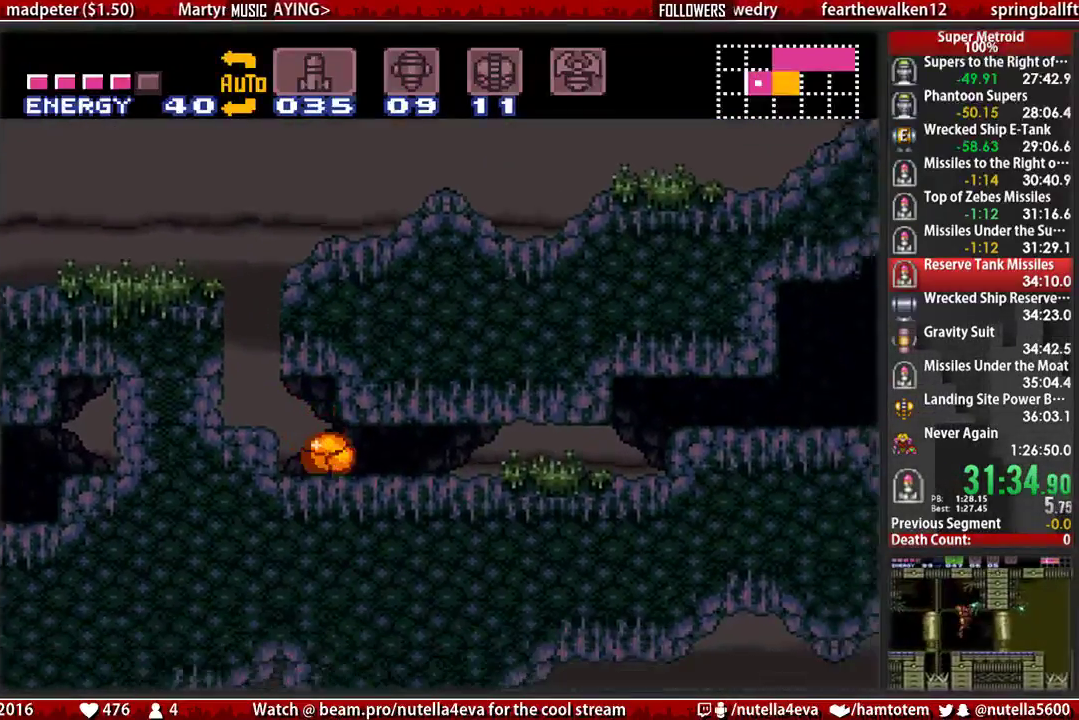
{"buttons": ["B", "DPAD_RIGHT"], "events": []}
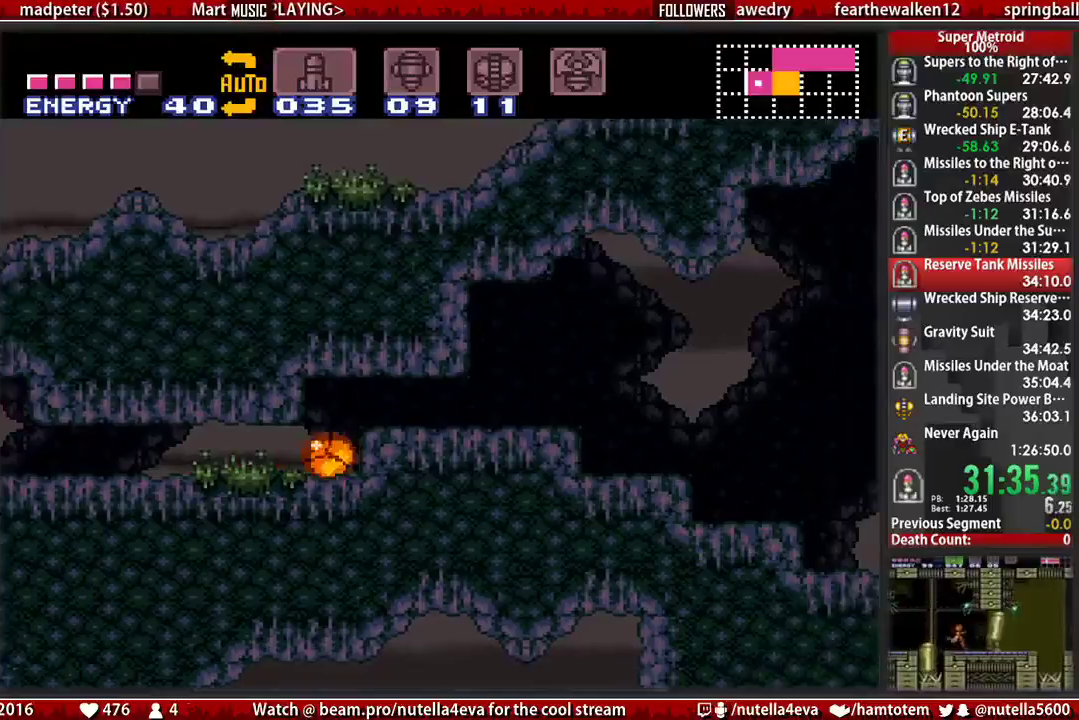
{"buttons": ["B", "DPAD_RIGHT"], "events": [[67, "B", "up"], [67, "X", "down"], [150, "X", "up"], [300, "B", "down"]]}
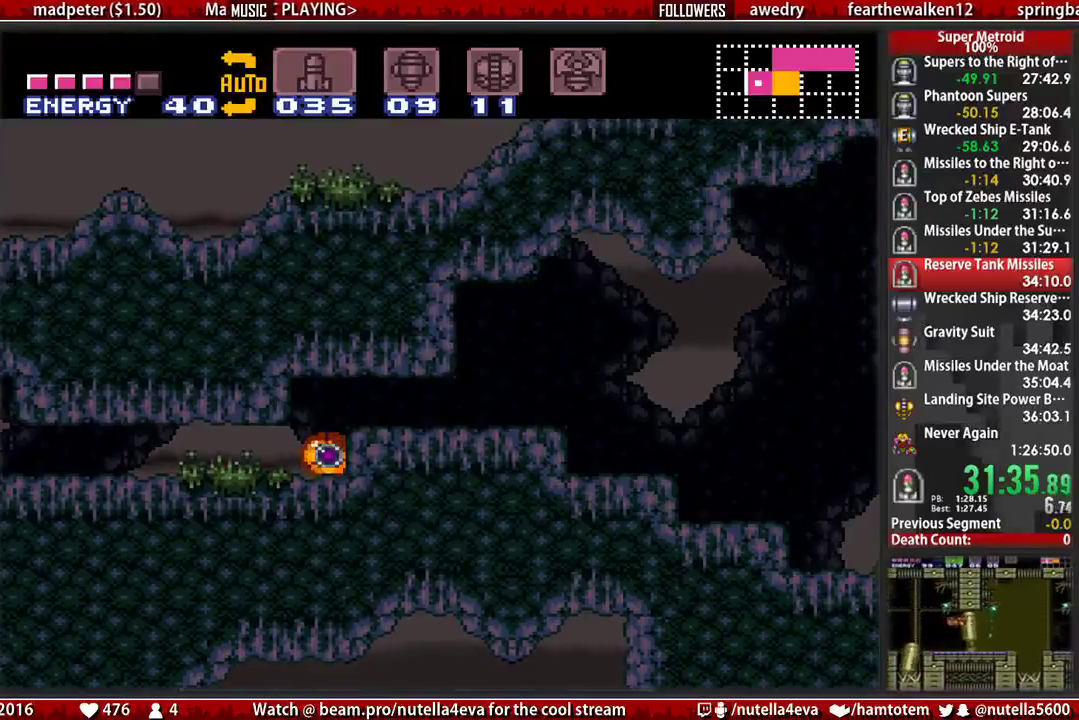
{"buttons": ["B", "DPAD_RIGHT"], "events": []}
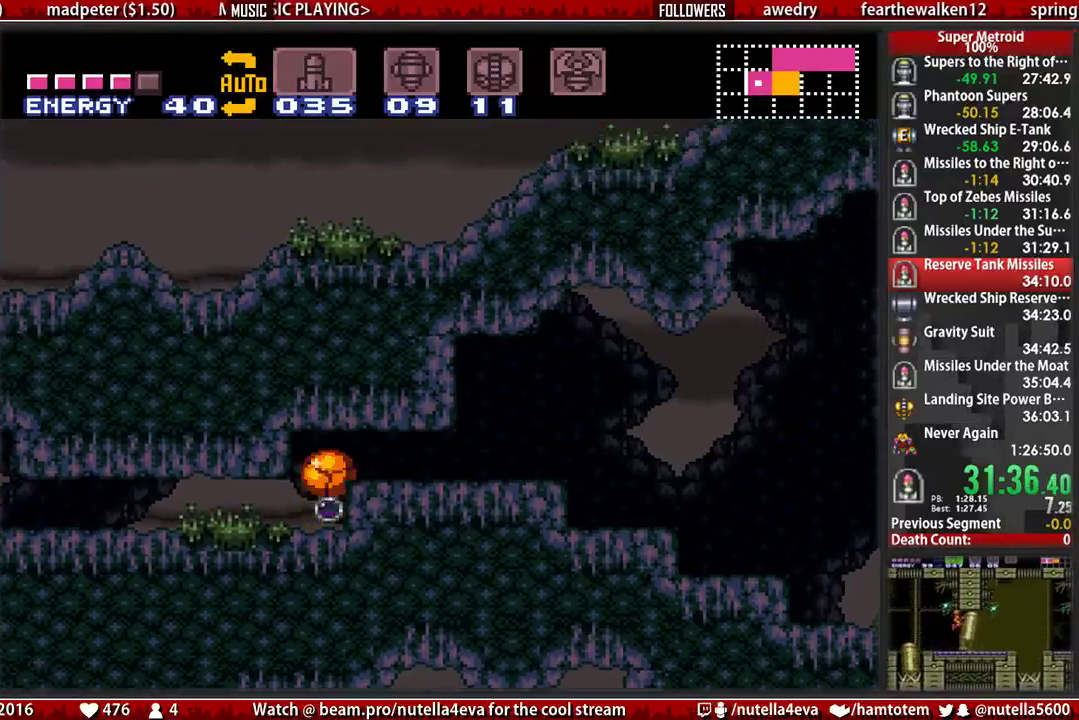
{"buttons": ["B", "DPAD_RIGHT"], "events": []}
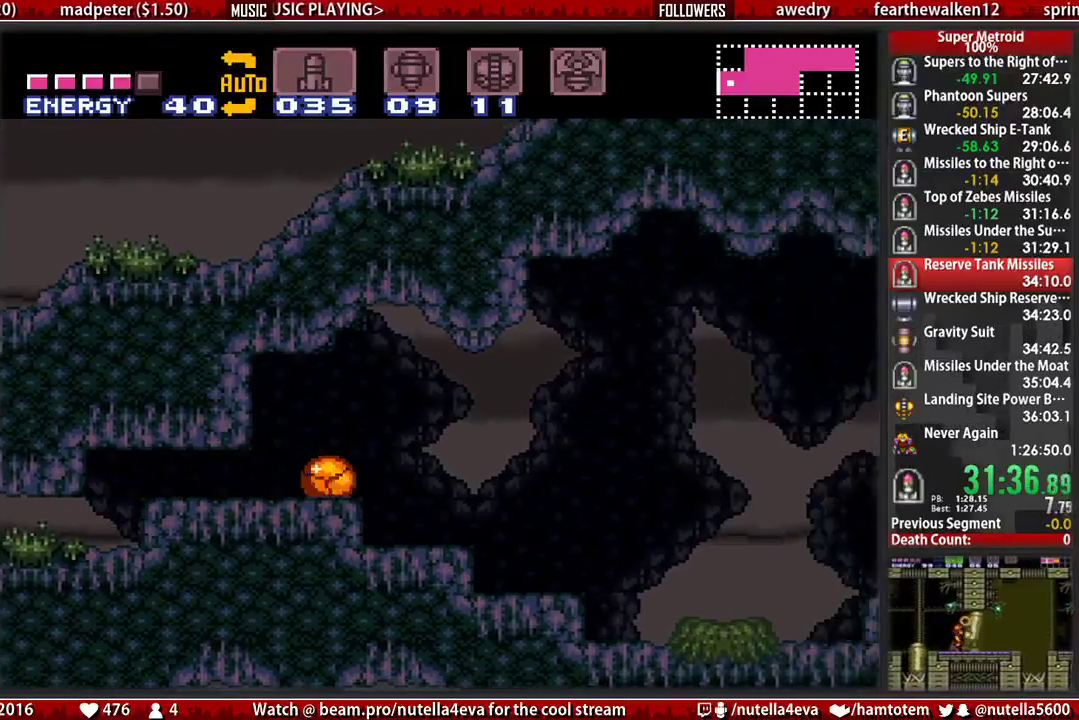
{"buttons": ["B", "L1", "DPAD_RIGHT"], "events": [[133, "A", "down"], [133, "L1", "down"], [217, "A", "up"], [367, "X", "down"], [450, "X", "up"]]}
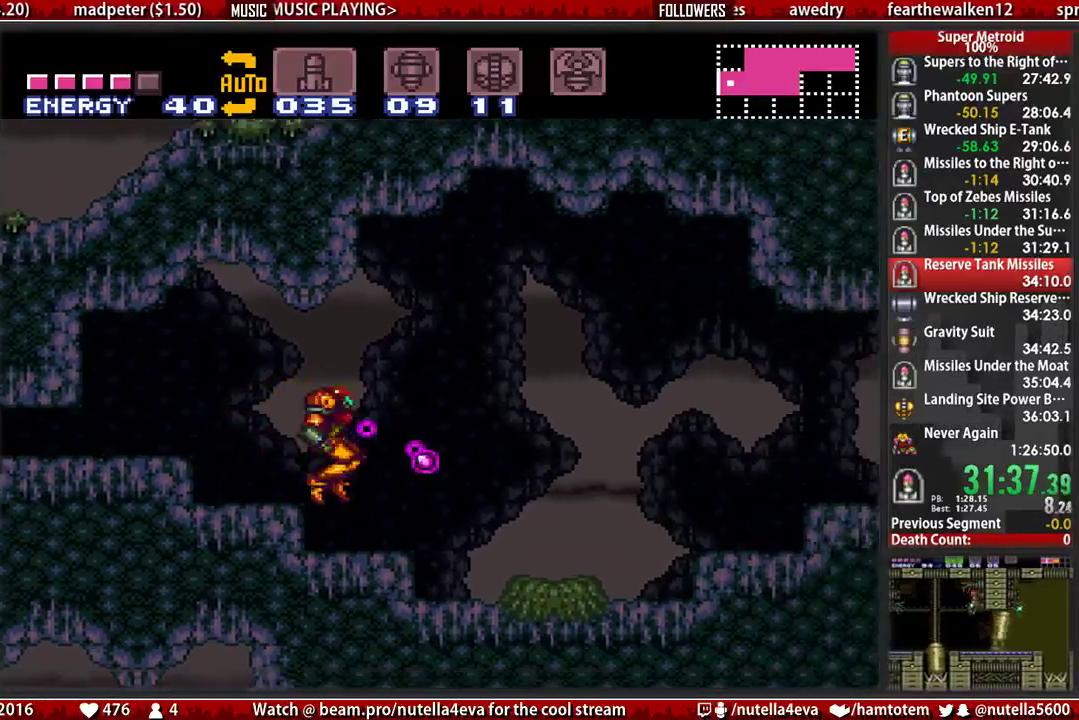
{"buttons": ["B", "X", "L1", "DPAD_RIGHT"], "events": [[100, "L1", "up"], [183, "X", "down"], [350, "L1", "down"]]}
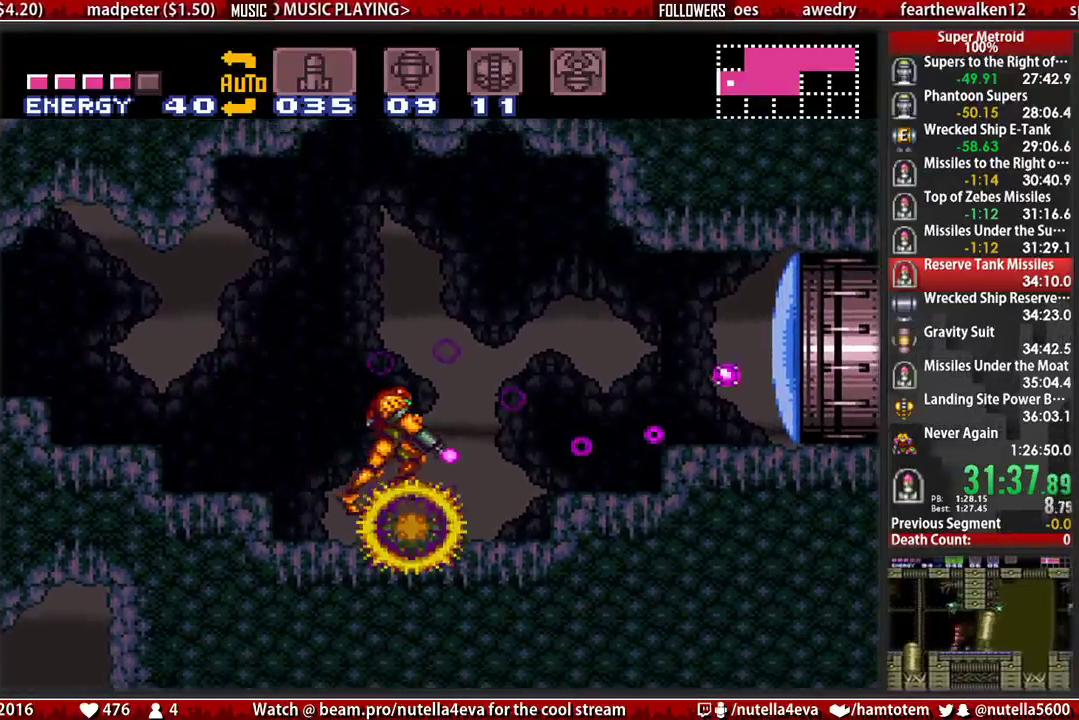
{"buttons": ["B", "X", "L1", "DPAD_DOWN", "DPAD_RIGHT"], "events": [[150, "A", "down"], [150, "DPAD_DOWN", "down"], [233, "DPAD_RIGHT", "up"], [317, "A", "up"], [467, "DPAD_RIGHT", "down"]]}
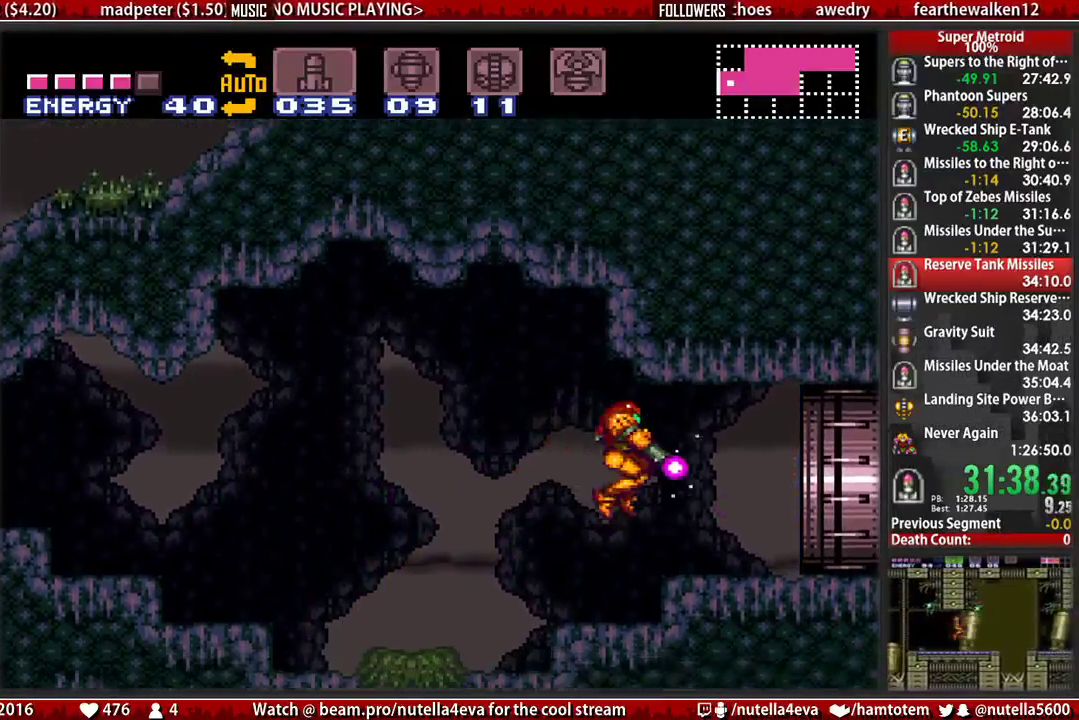
{"buttons": ["B", "X", "DPAD_RIGHT"], "events": [[33, "DPAD_DOWN", "up"], [33, "L1", "up"]]}